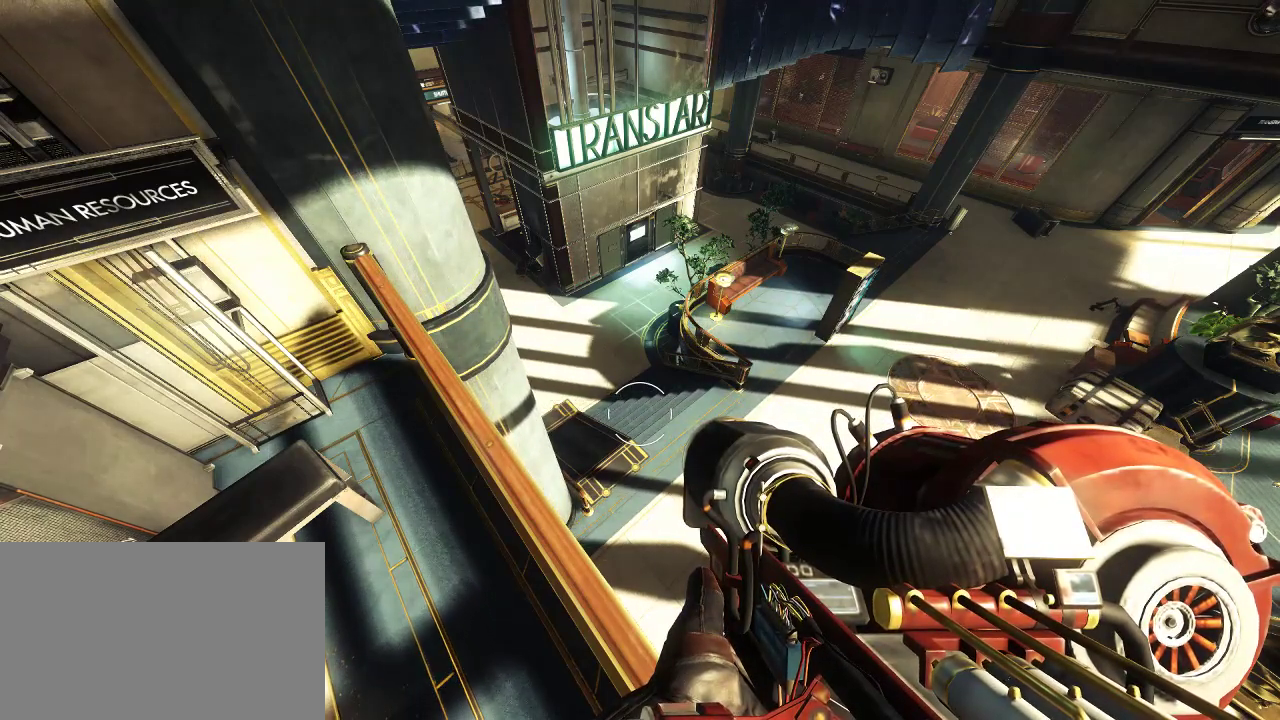
Gameplay with keyboard and mouse; each line is a JSON object with the keys and mouse buttons held at the frame after it. "events" lists presses ("down") and releases ("up") of "1", "2", "3", "4", "5", "a", "alt", "c", "ctrl", "d", "e", "f", "q", "r", "s", "shift", "space", "tab", "v", "w", "x", "z", "mouse_left", "mouse_middle", "mouse_right", "mouse_wheel_up" and "mouse_wheel_down" between this image and that frame as [ms after this image, input, new state], when the widget could be followed in between. "mouse_left", "mouse_middle", "mouse_right", "mouse_wheel_up", "mouse_wheel_down" = the "left", "middle", "right", "wheel_up", "wheel_down" buttons of the "mouse" list. No other keys are recorded. Not read: mouse_move.
{"keys": [], "mouse": [], "events": [[283, "c", "down"], [350, "c", "up"]]}
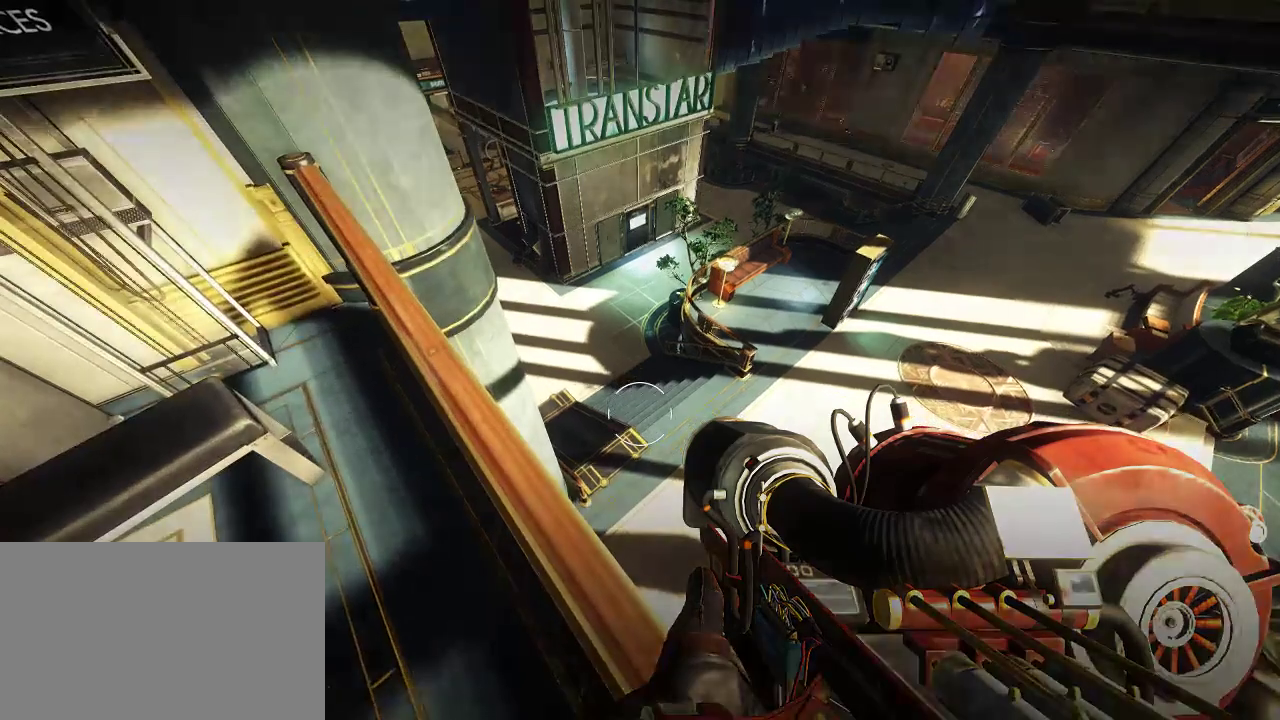
{"keys": [], "mouse": [], "events": []}
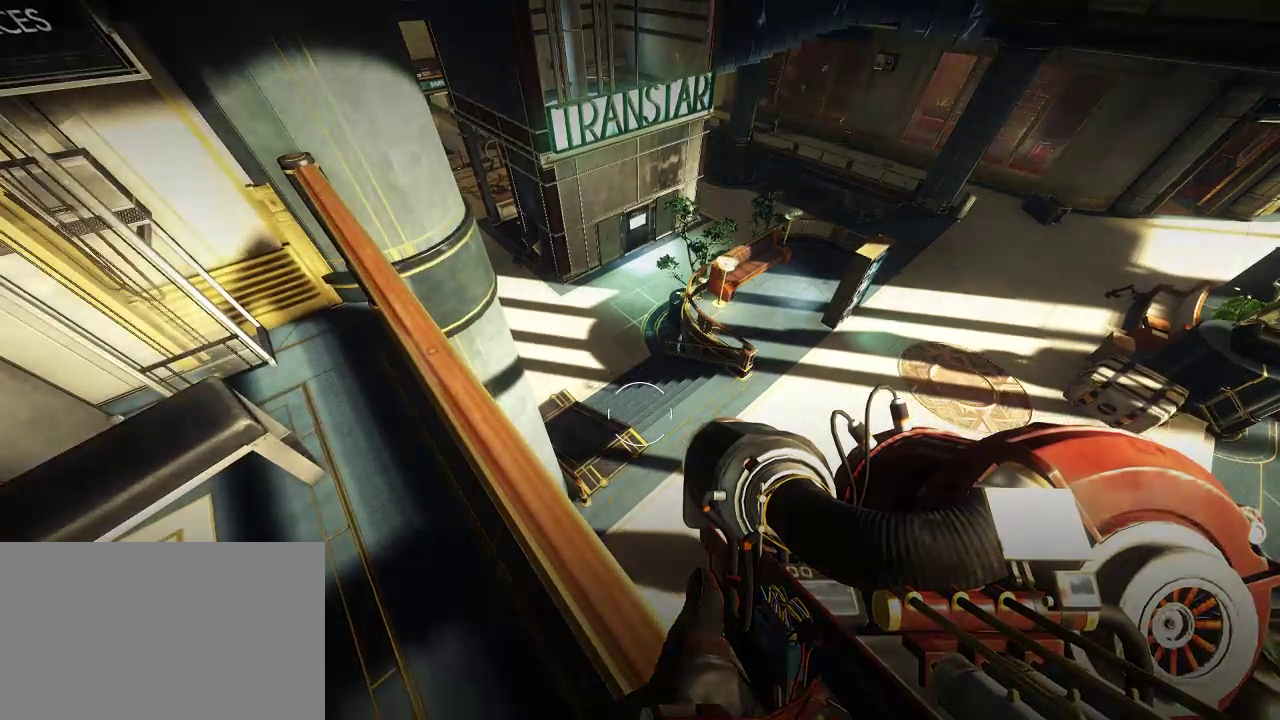
{"keys": [], "mouse": [], "events": []}
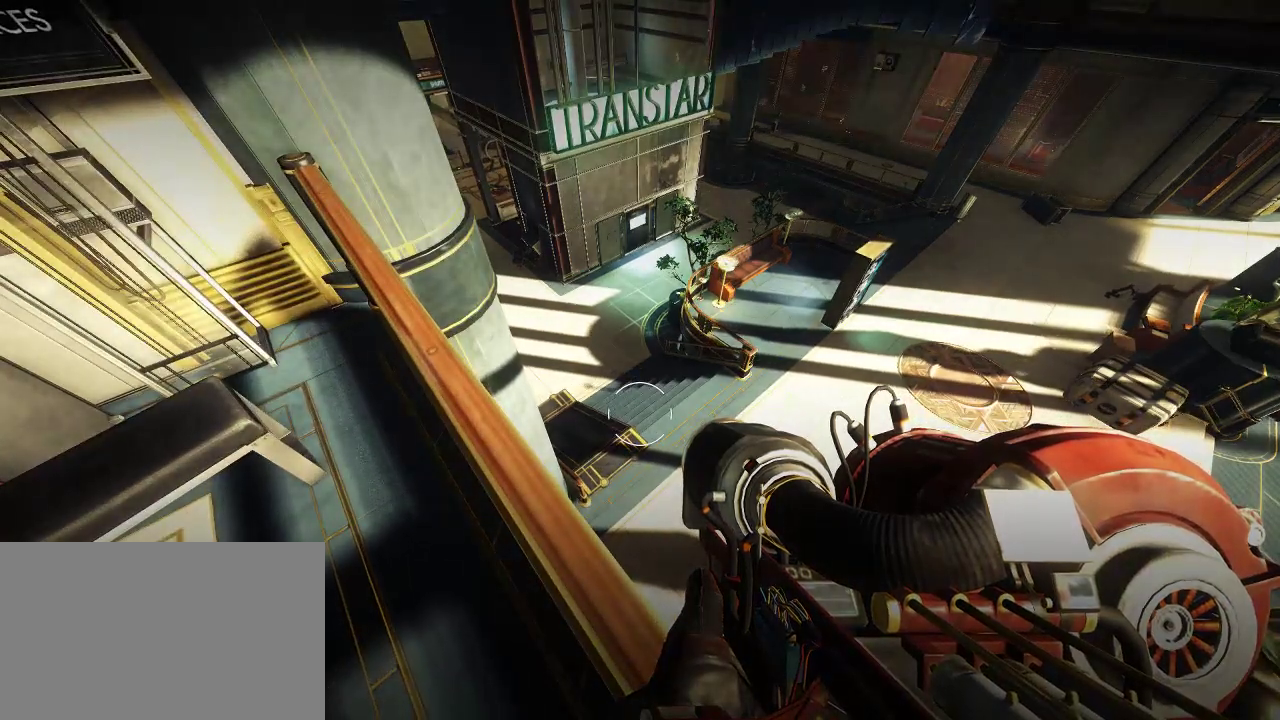
{"keys": [], "mouse": [], "events": [[67, "c", "down"], [100, "c", "up"]]}